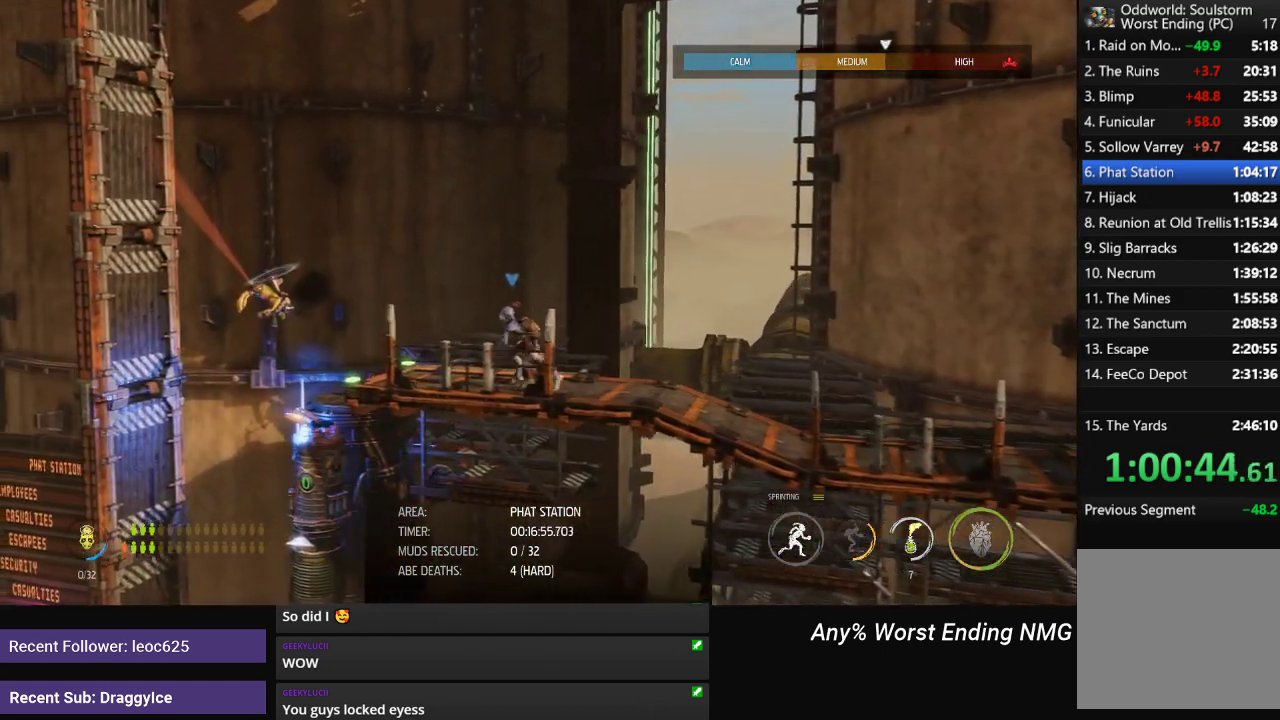
Gameplay with a controller (Xbox layout); each line is a JSON object with the inputs held at the frame after it. "events" lists button and stick changes between this image and that frame as [ms after this image, input, new state], when the widget could be followed in between.
{"buttons": ["R1"], "left_stick": "left", "right_stick": "center", "events": []}
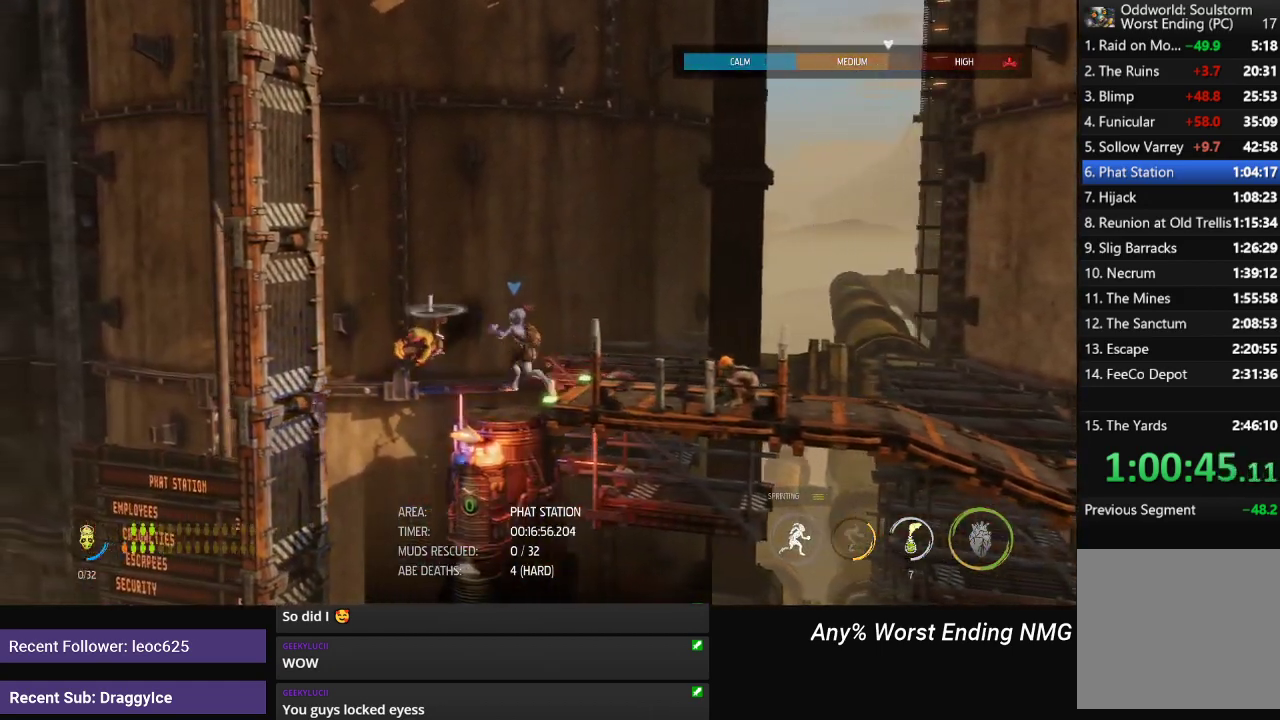
{"buttons": ["R1"], "left_stick": "center", "right_stick": "center", "events": [[233, "left_stick", "right"], [317, "left_stick", "center"]]}
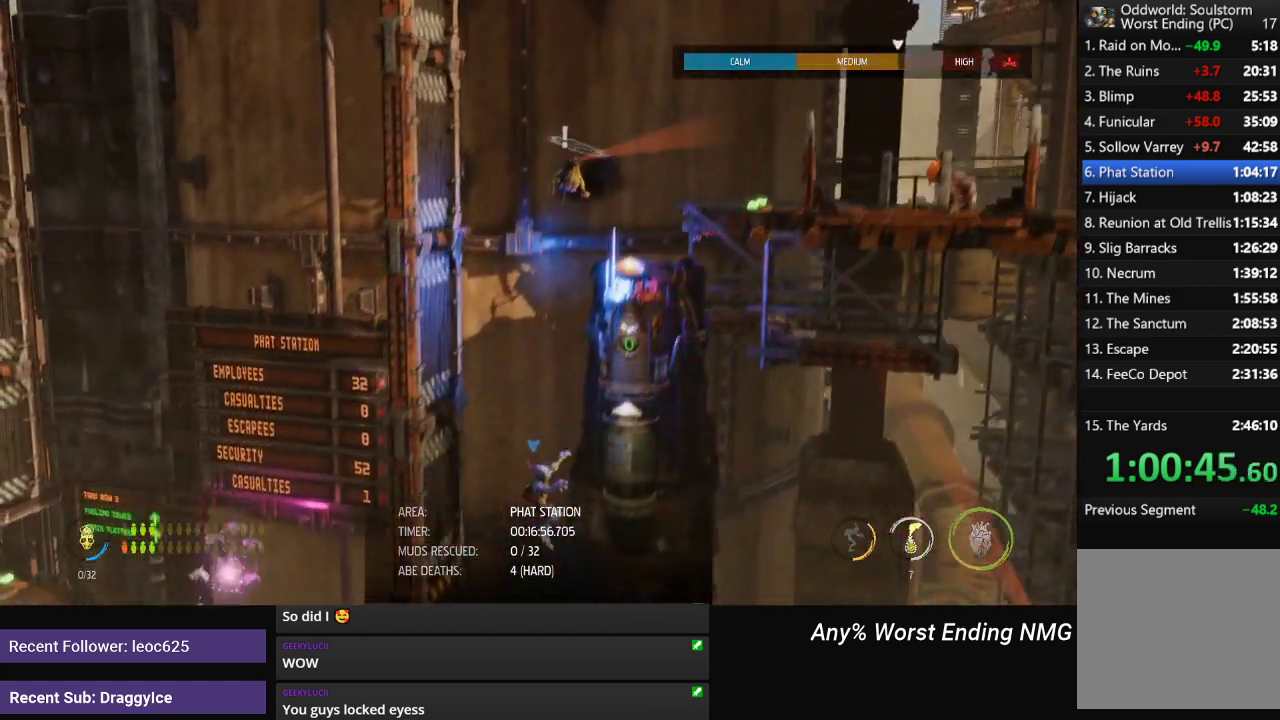
{"buttons": [], "left_stick": "center", "right_stick": "center", "events": [[200, "left_stick", "right"], [384, "left_stick", "center"], [417, "R1", "up"]]}
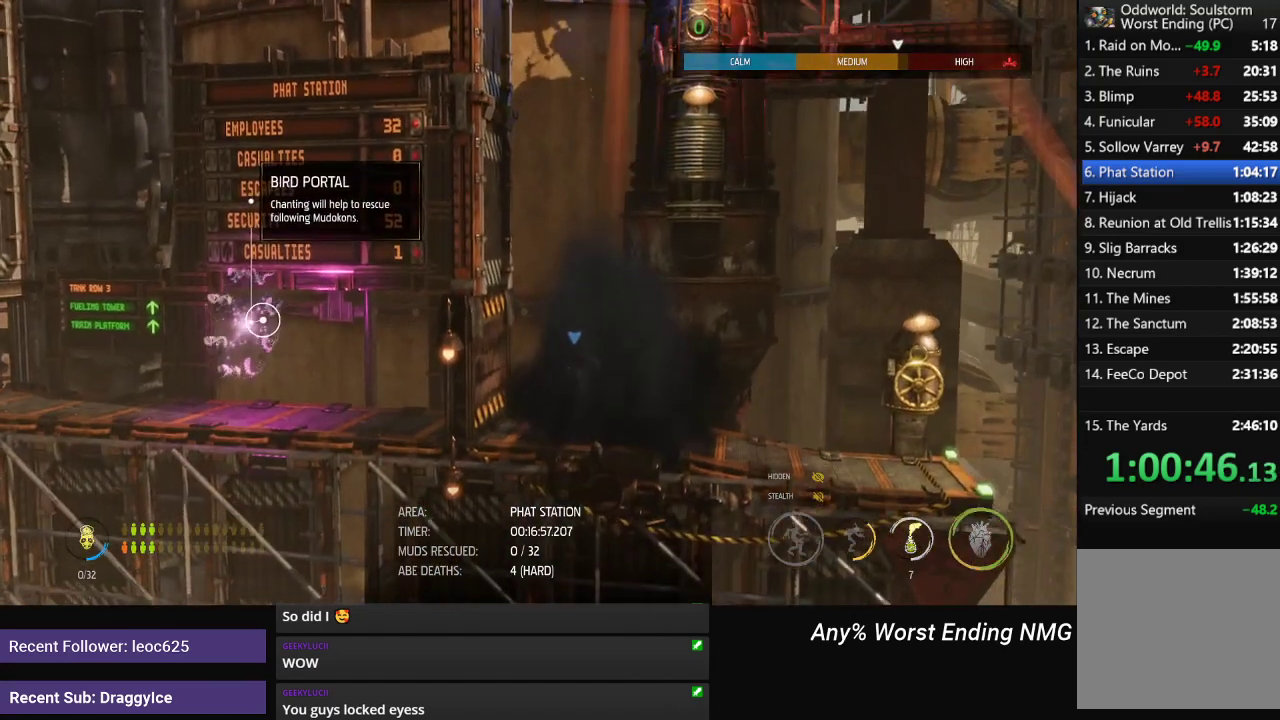
{"buttons": [], "left_stick": "center", "right_stick": "right", "events": [[100, "right_stick", "right"]]}
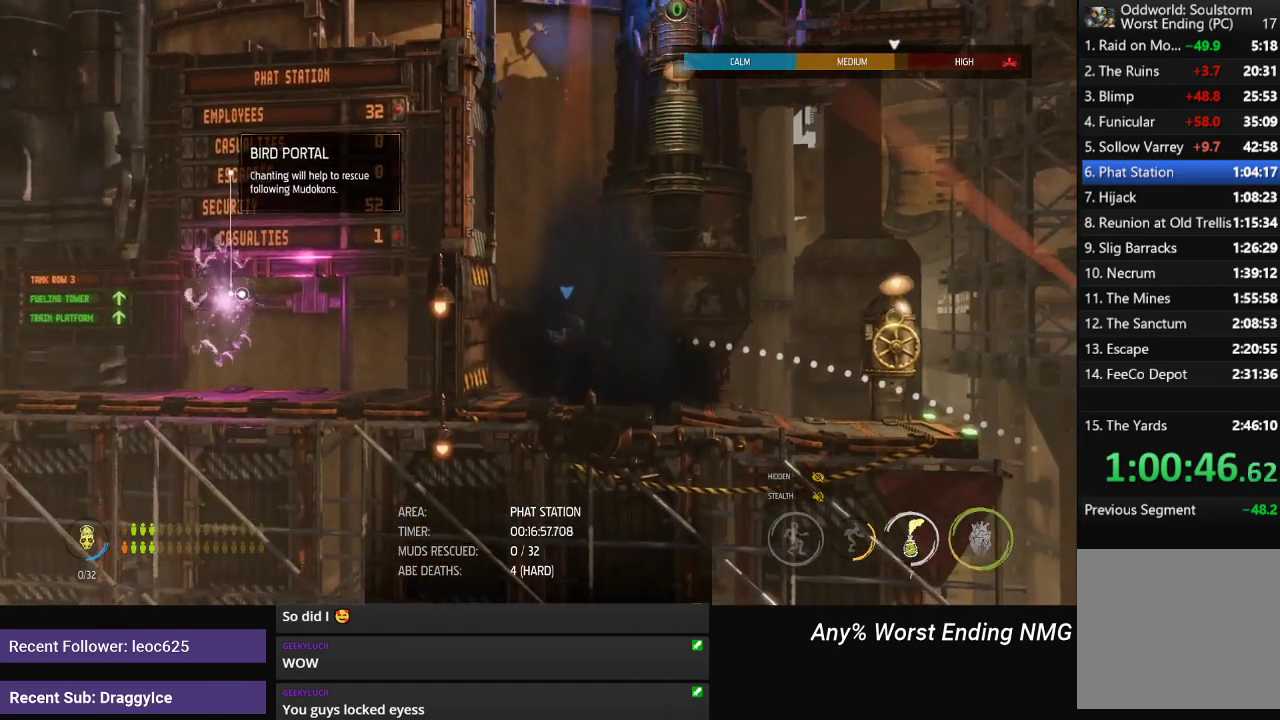
{"buttons": [], "left_stick": "center", "right_stick": "right", "events": [[134, "right_stick", "down-right"], [167, "R2", "down"], [351, "R2", "up"], [484, "right_stick", "right"]]}
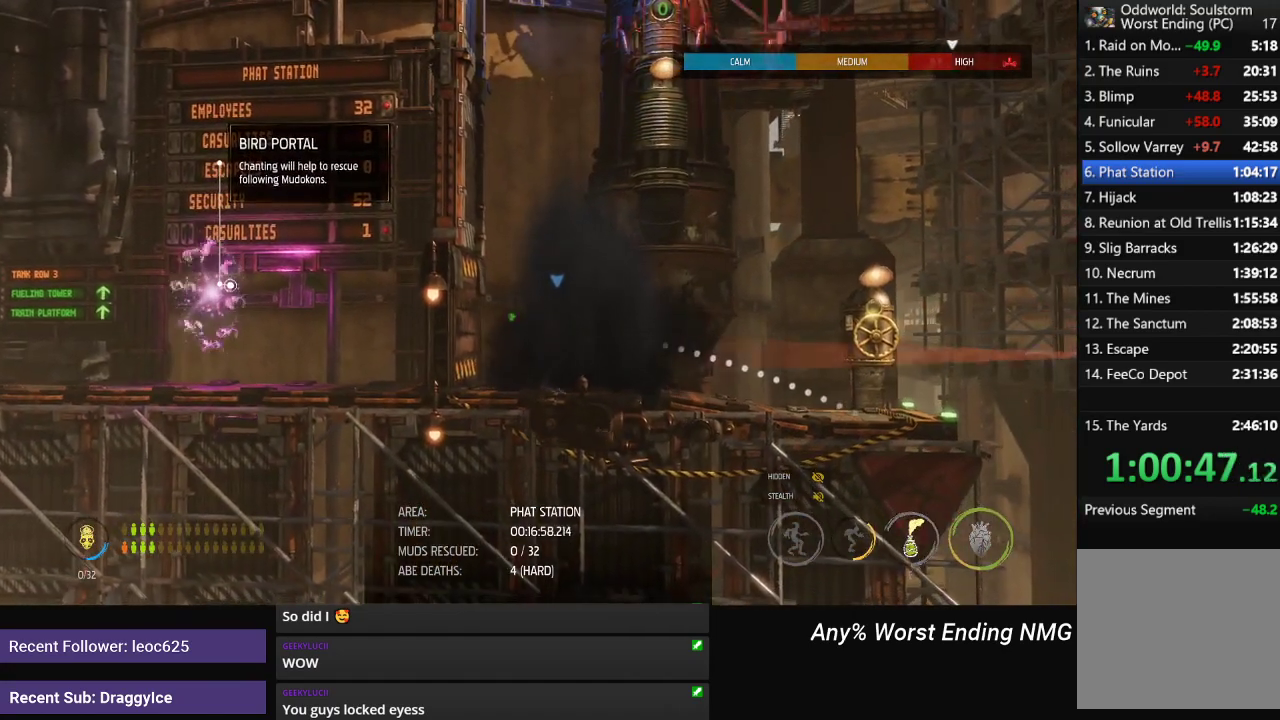
{"buttons": ["R1"], "left_stick": "right", "right_stick": "center", "events": [[50, "left_stick", "right"], [66, "right_stick", "center"], [83, "R1", "down"]]}
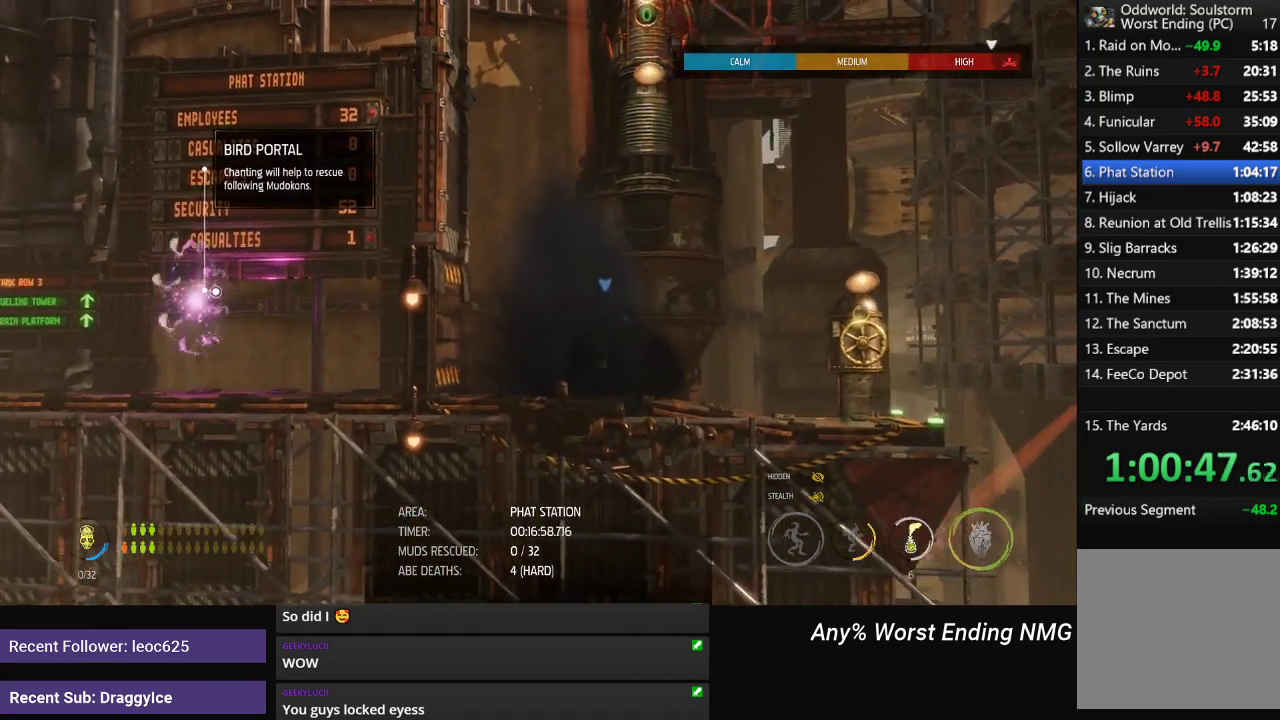
{"buttons": [], "left_stick": "center", "right_stick": "center", "events": [[451, "R1", "up"], [484, "left_stick", "center"]]}
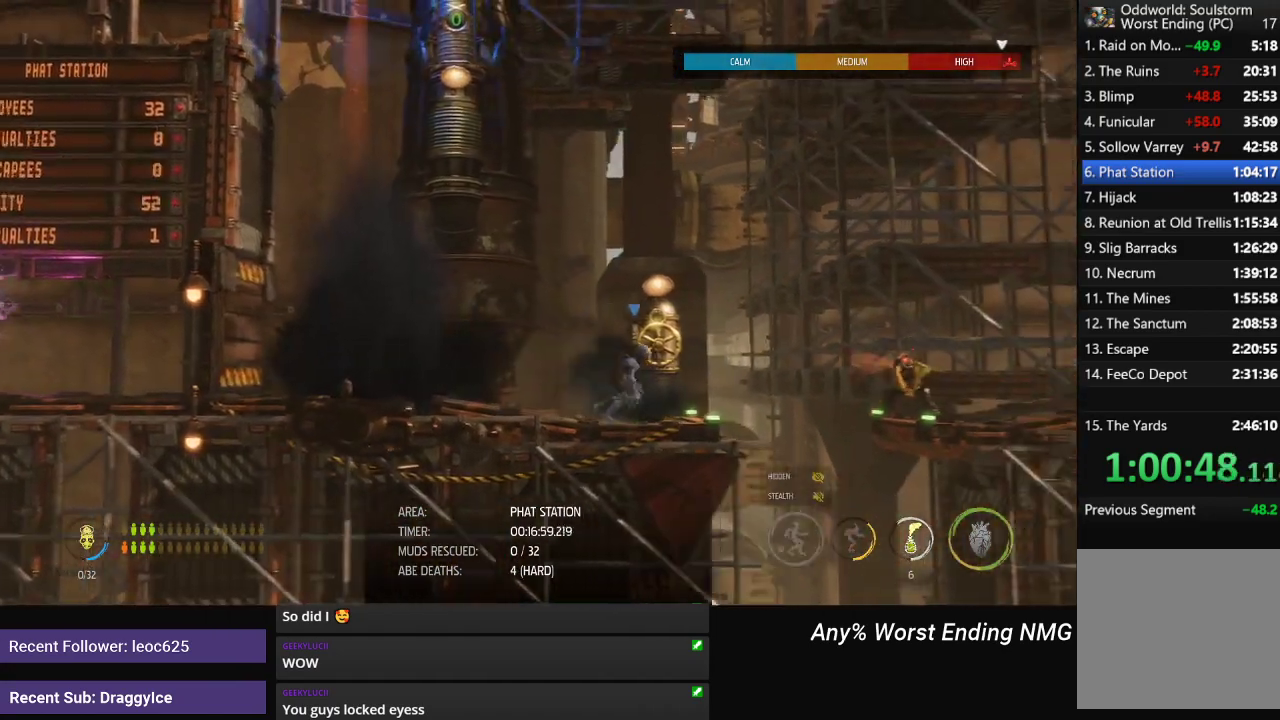
{"buttons": ["X"], "left_stick": "center", "right_stick": "center", "events": [[400, "X", "down"]]}
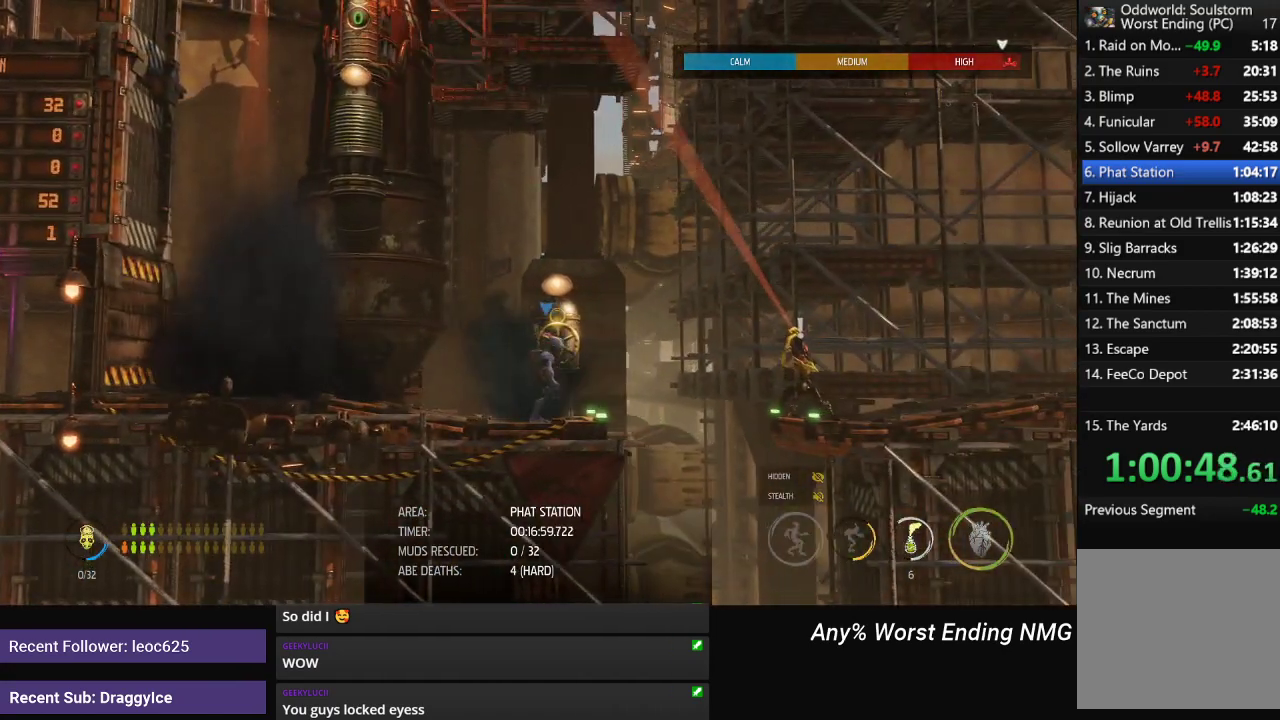
{"buttons": ["X"], "left_stick": "center", "right_stick": "center", "events": []}
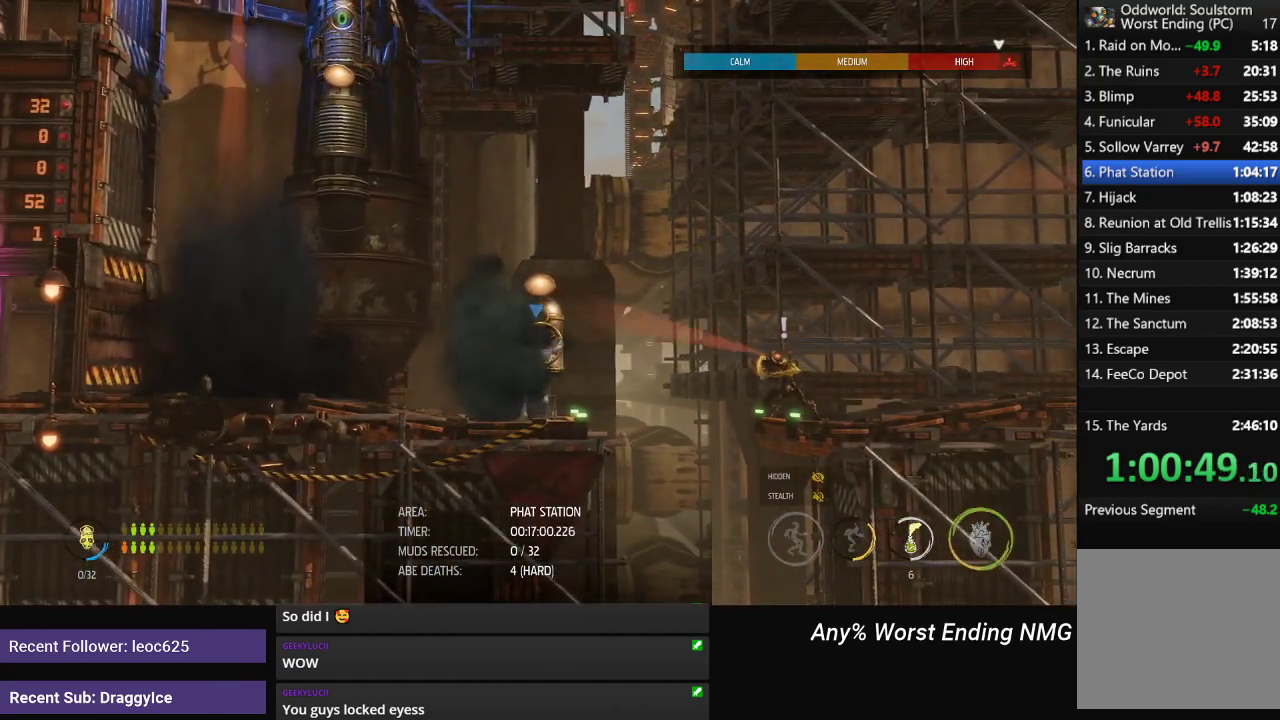
{"buttons": ["X"], "left_stick": "center", "right_stick": "center", "events": []}
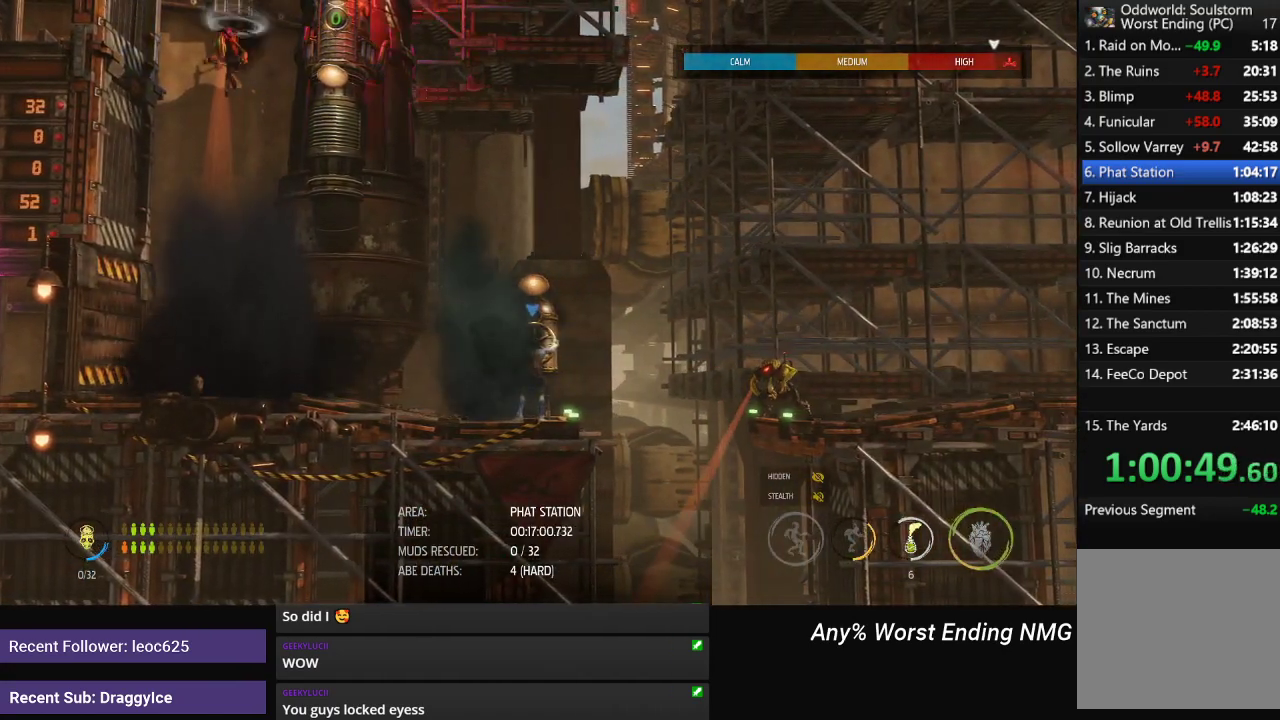
{"buttons": ["X"], "left_stick": "center", "right_stick": "center", "events": []}
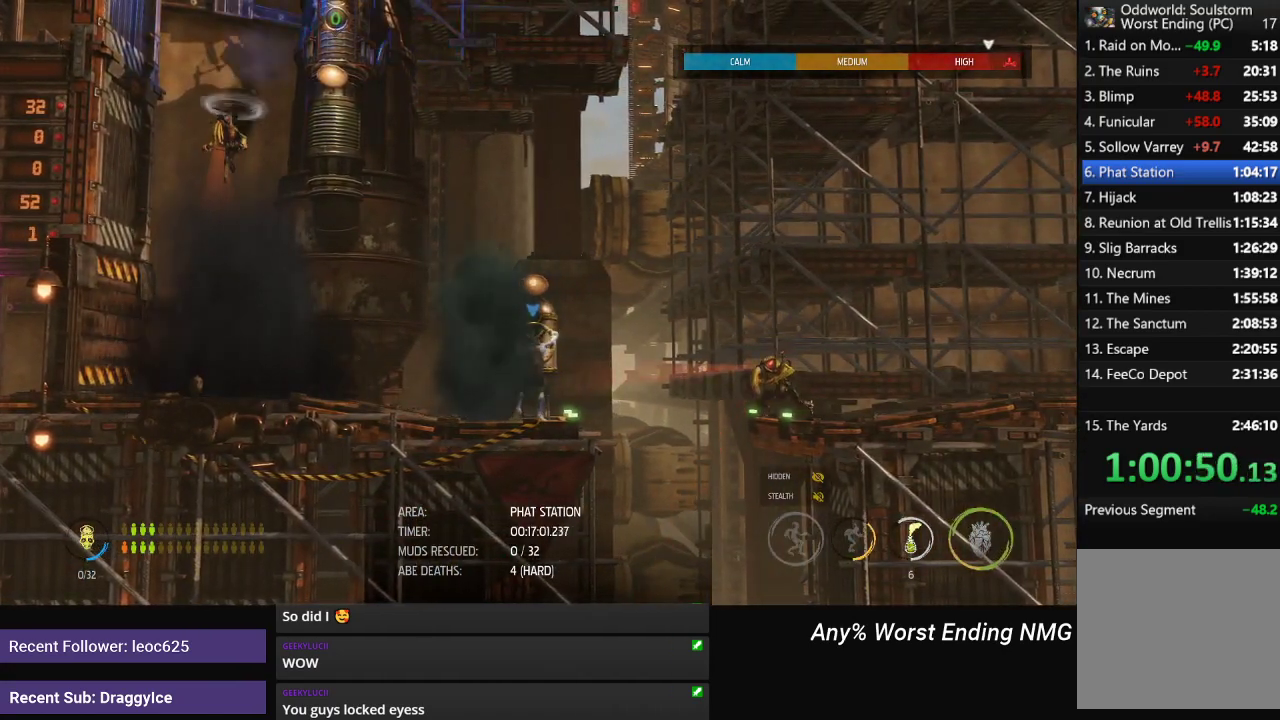
{"buttons": ["X"], "left_stick": "center", "right_stick": "center", "events": []}
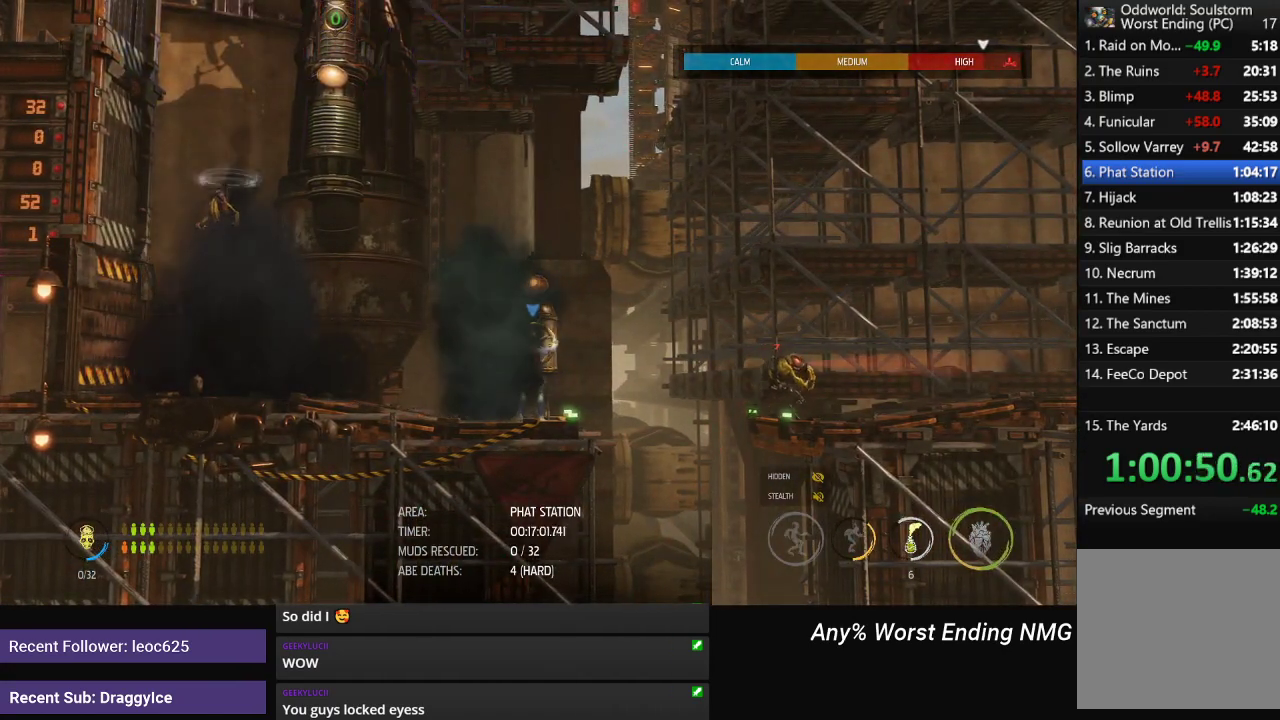
{"buttons": ["X"], "left_stick": "center", "right_stick": "center", "events": []}
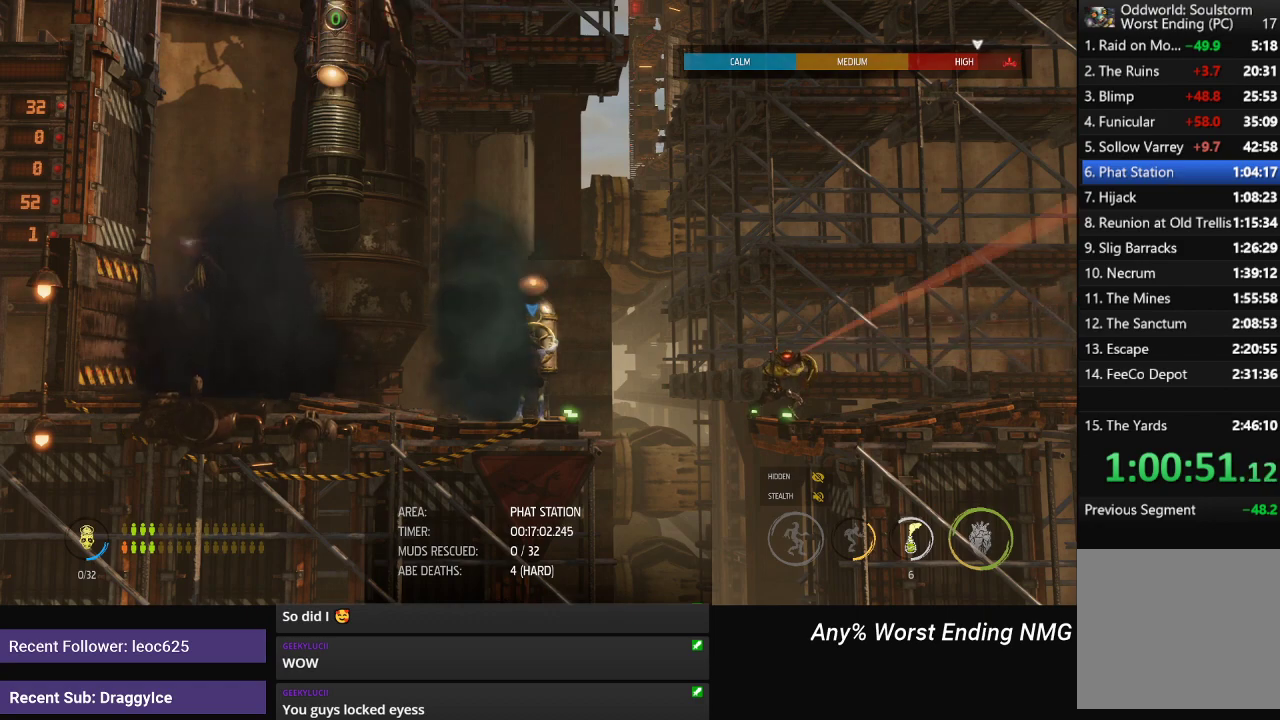
{"buttons": ["X"], "left_stick": "center", "right_stick": "center", "events": []}
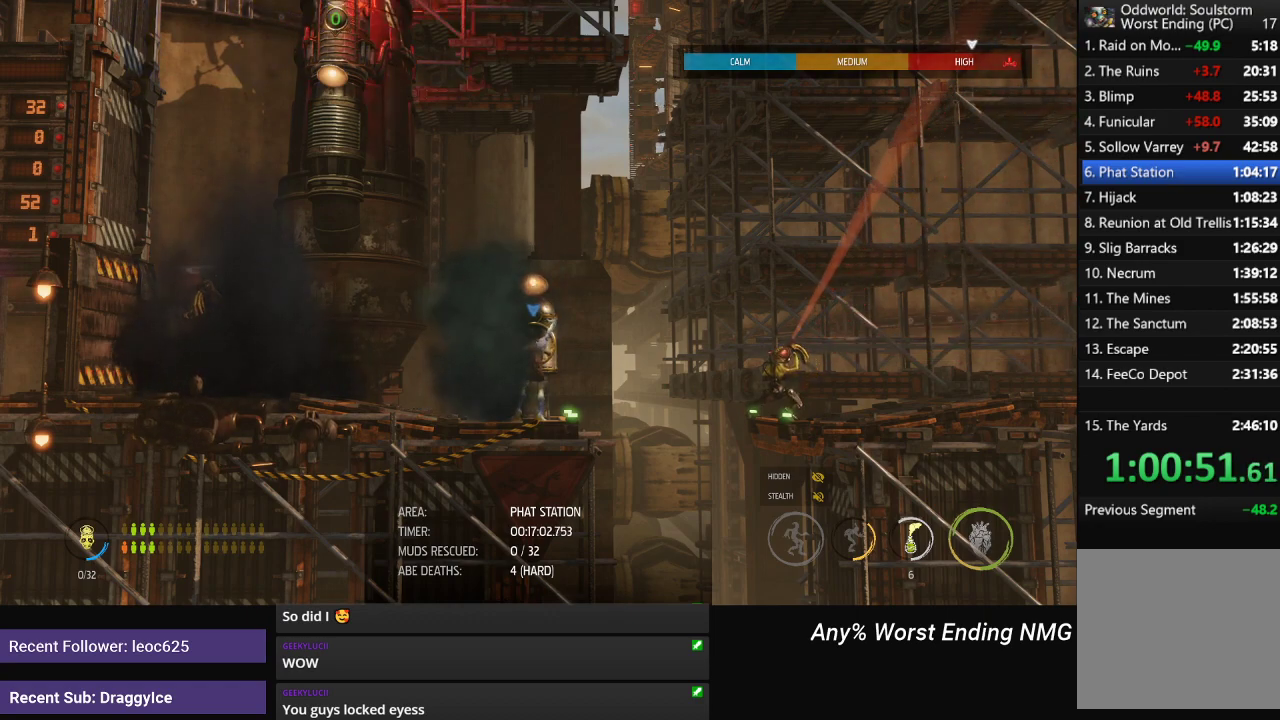
{"buttons": ["X"], "left_stick": "center", "right_stick": "center", "events": []}
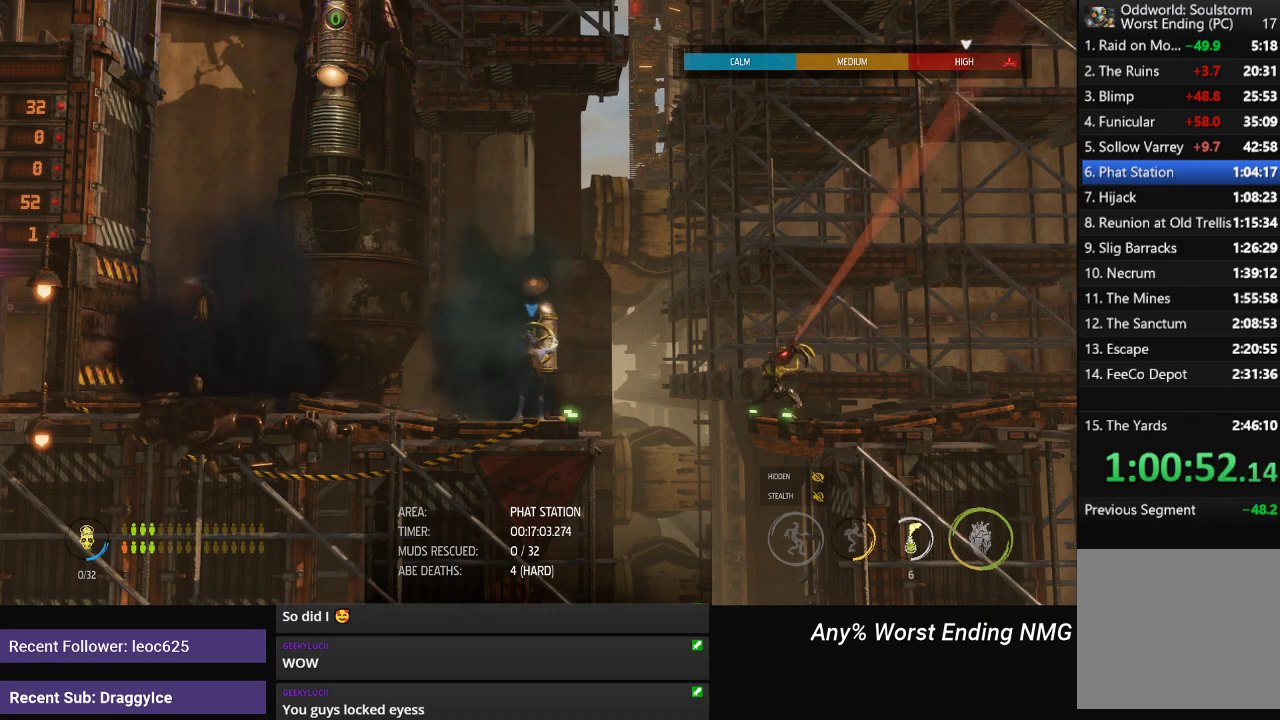
{"buttons": ["X"], "left_stick": "center", "right_stick": "center", "events": []}
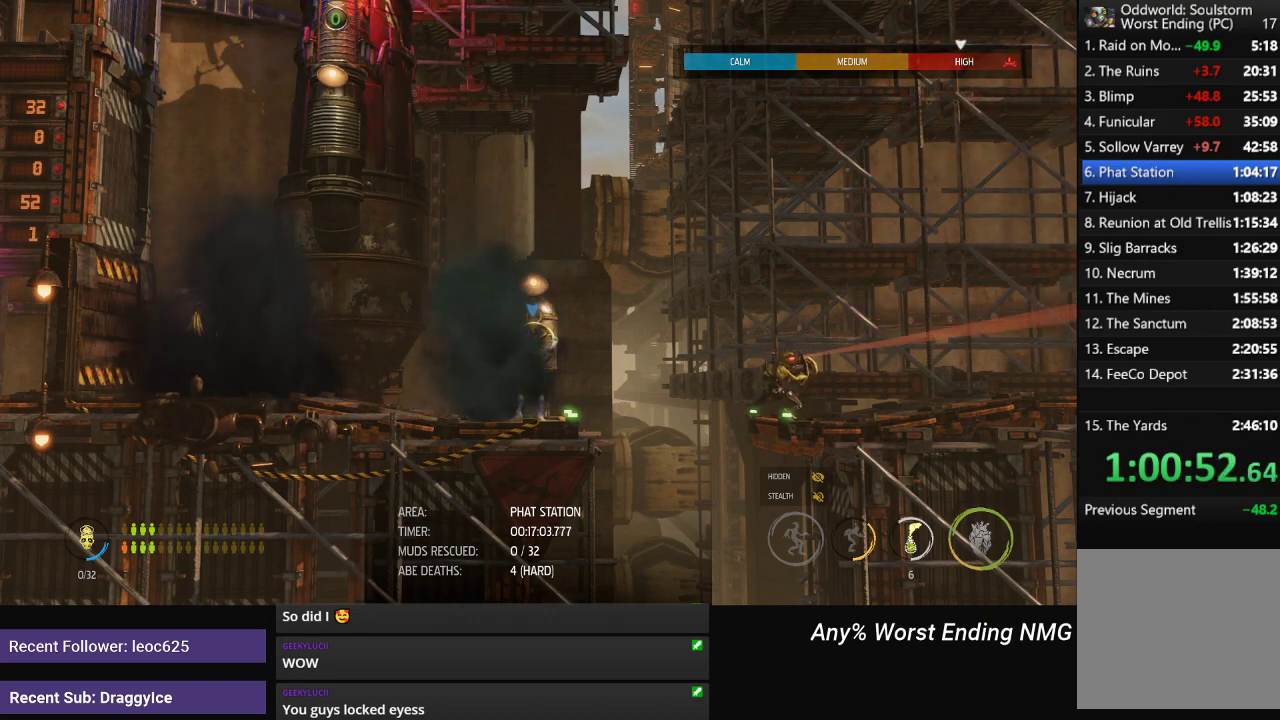
{"buttons": ["X"], "left_stick": "center", "right_stick": "center", "events": []}
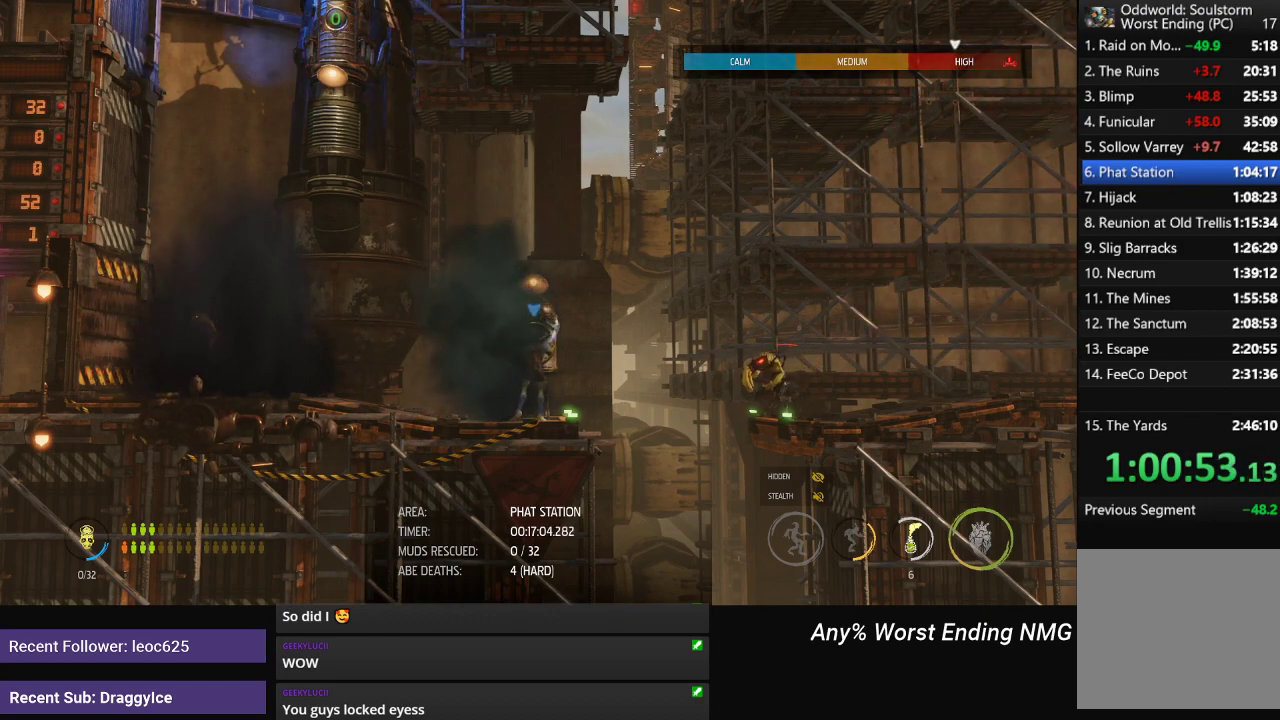
{"buttons": ["X"], "left_stick": "center", "right_stick": "center", "events": []}
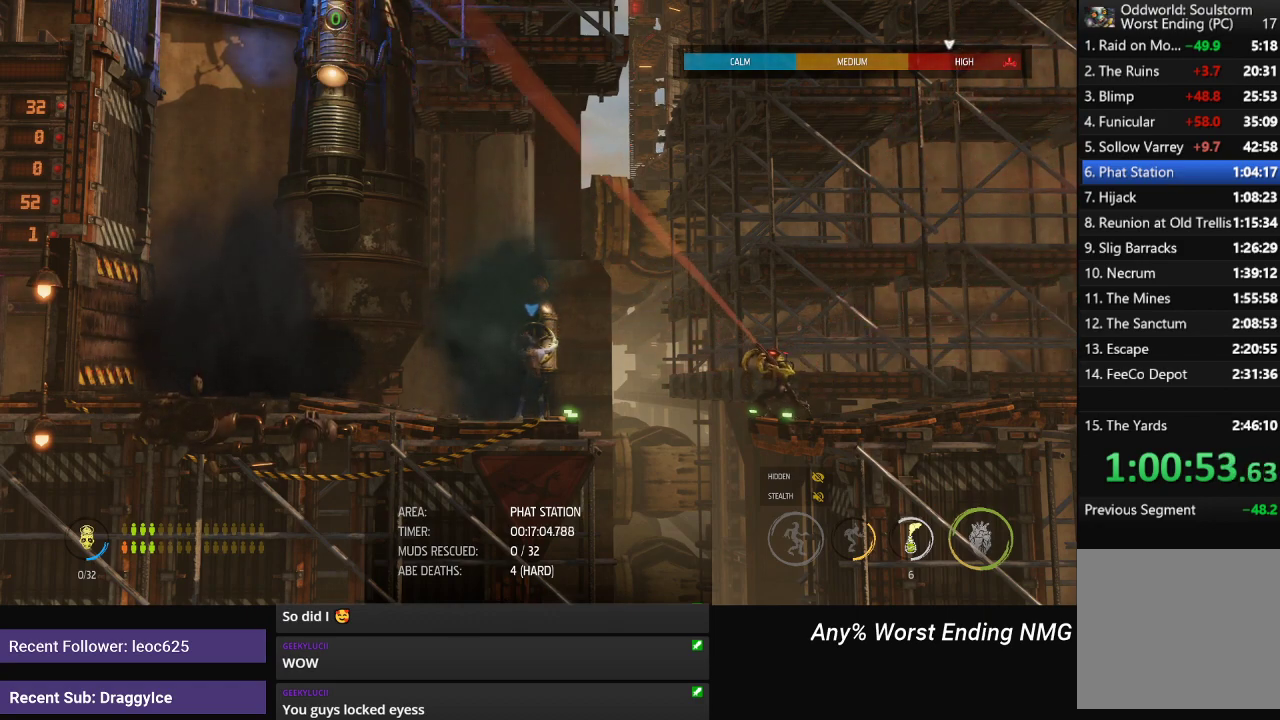
{"buttons": ["X"], "left_stick": "center", "right_stick": "center", "events": []}
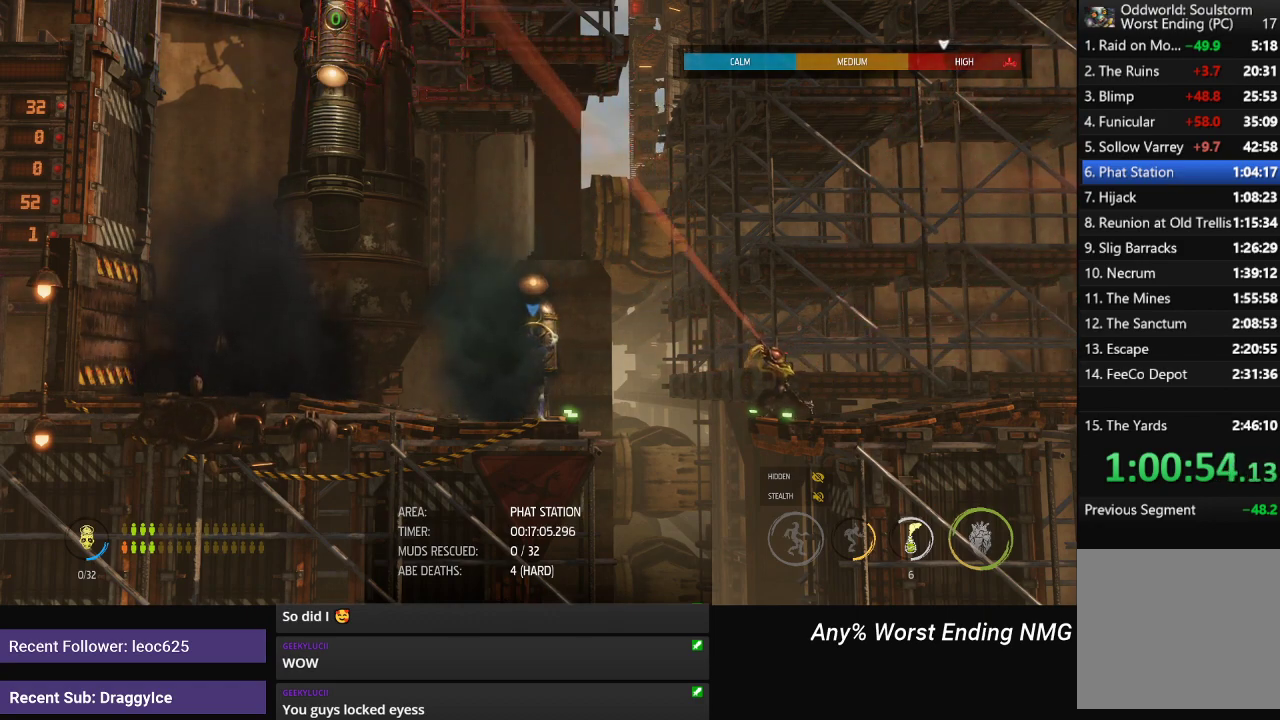
{"buttons": ["X"], "left_stick": "center", "right_stick": "center", "events": []}
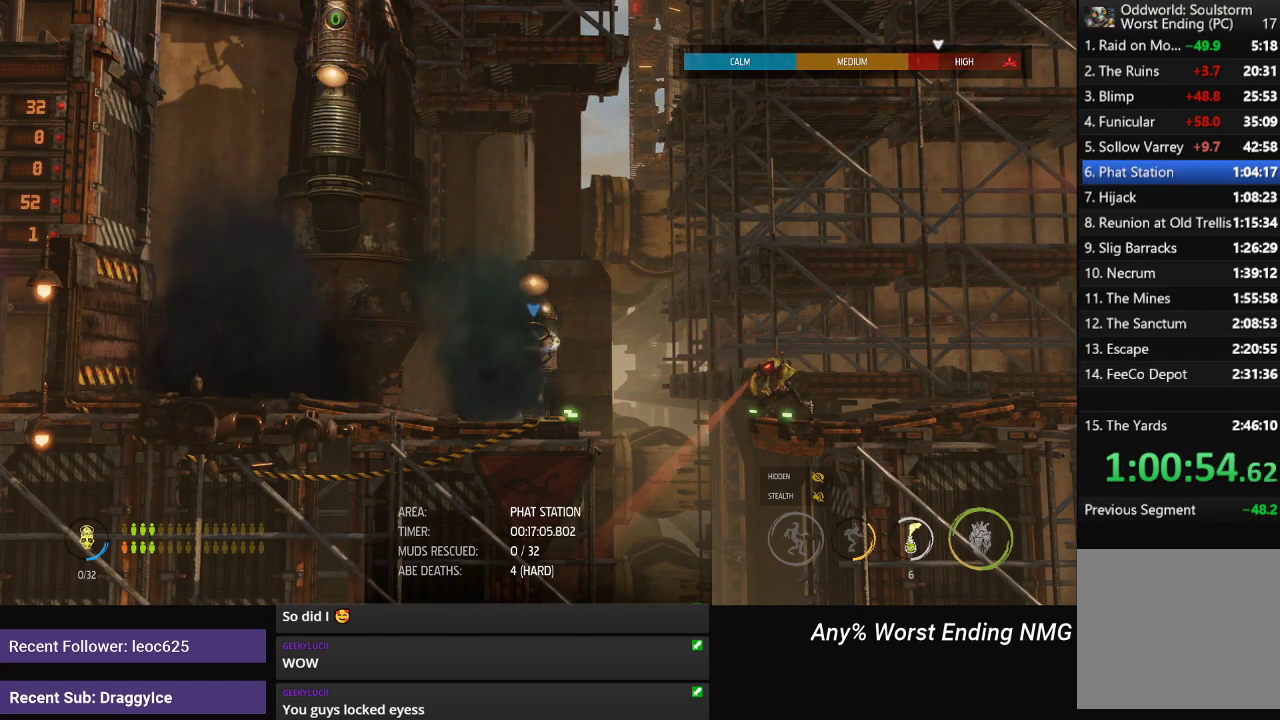
{"buttons": ["X"], "left_stick": "center", "right_stick": "center", "events": []}
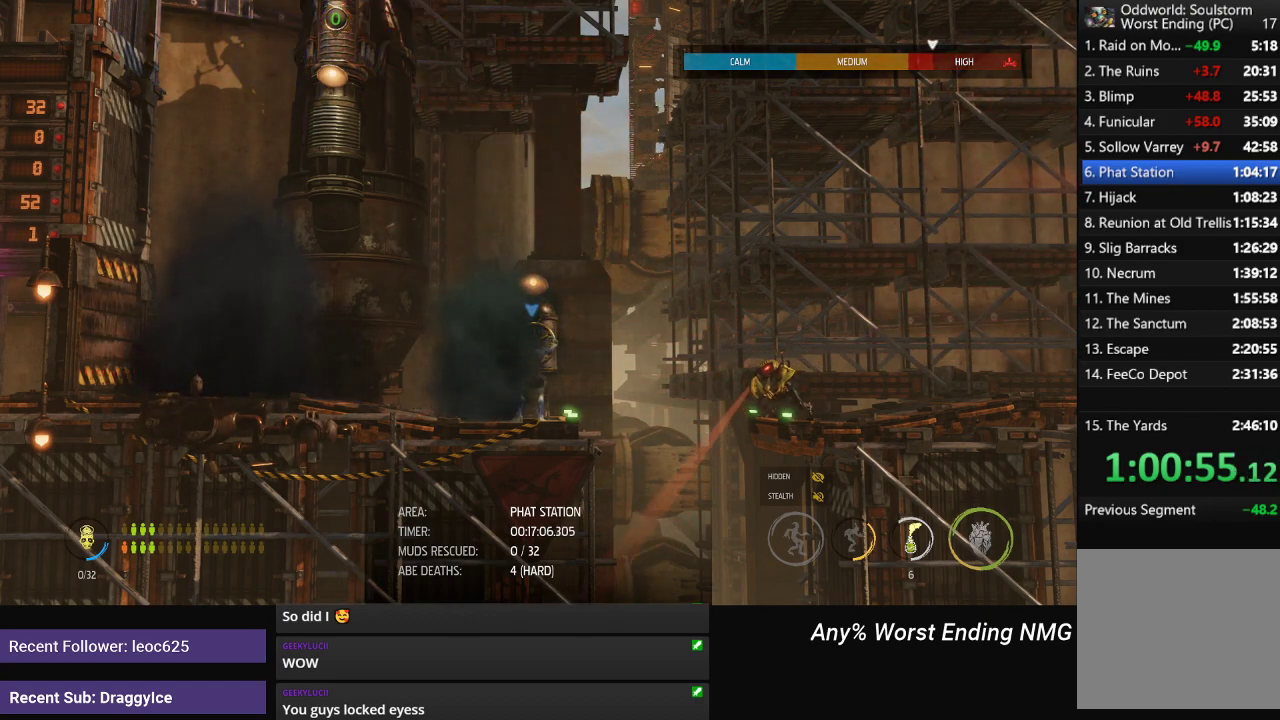
{"buttons": ["X"], "left_stick": "center", "right_stick": "center", "events": []}
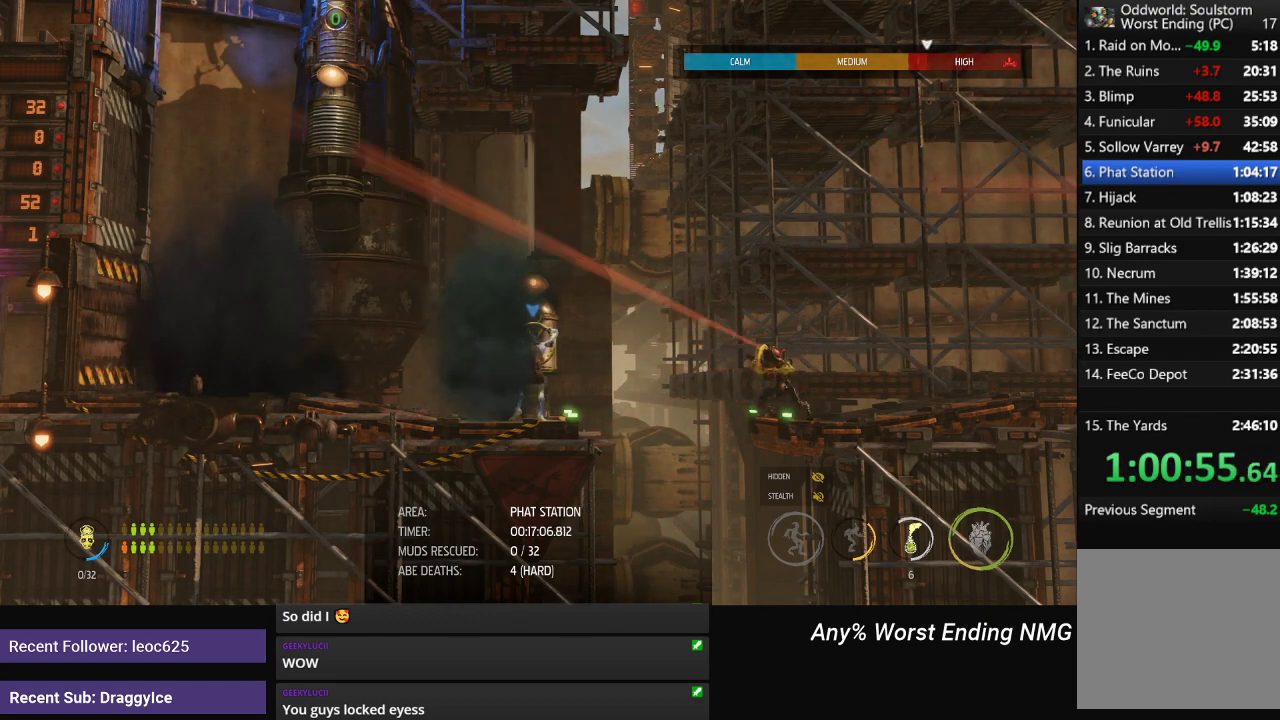
{"buttons": ["X"], "left_stick": "center", "right_stick": "center", "events": []}
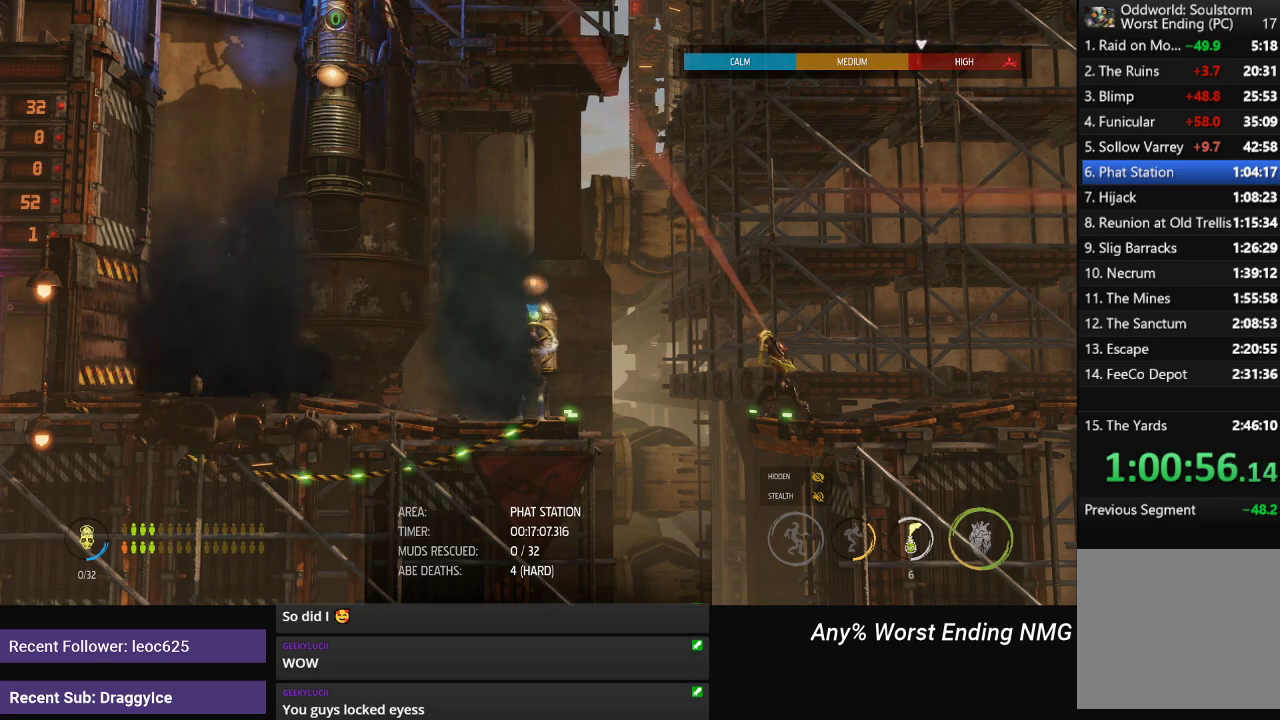
{"buttons": ["R1"], "left_stick": "left", "right_stick": "center", "events": [[250, "left_stick", "left"], [333, "R1", "down"], [350, "X", "up"]]}
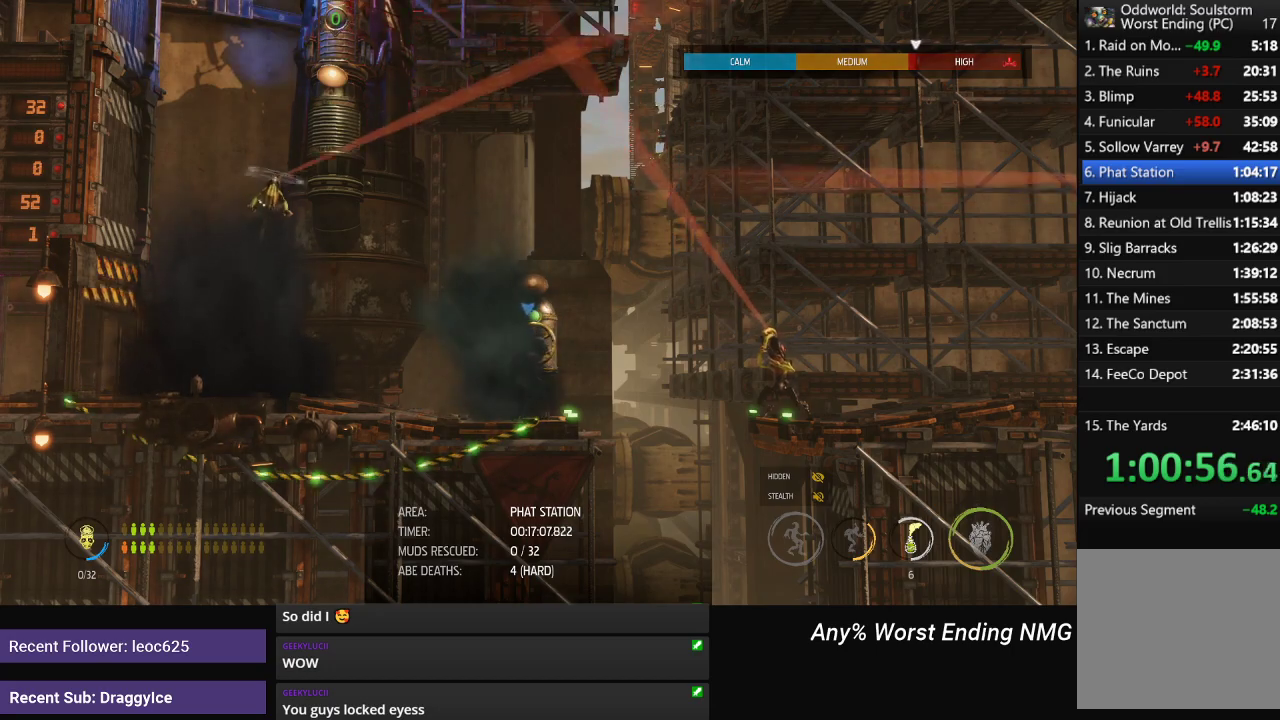
{"buttons": ["R1"], "left_stick": "left", "right_stick": "center", "events": []}
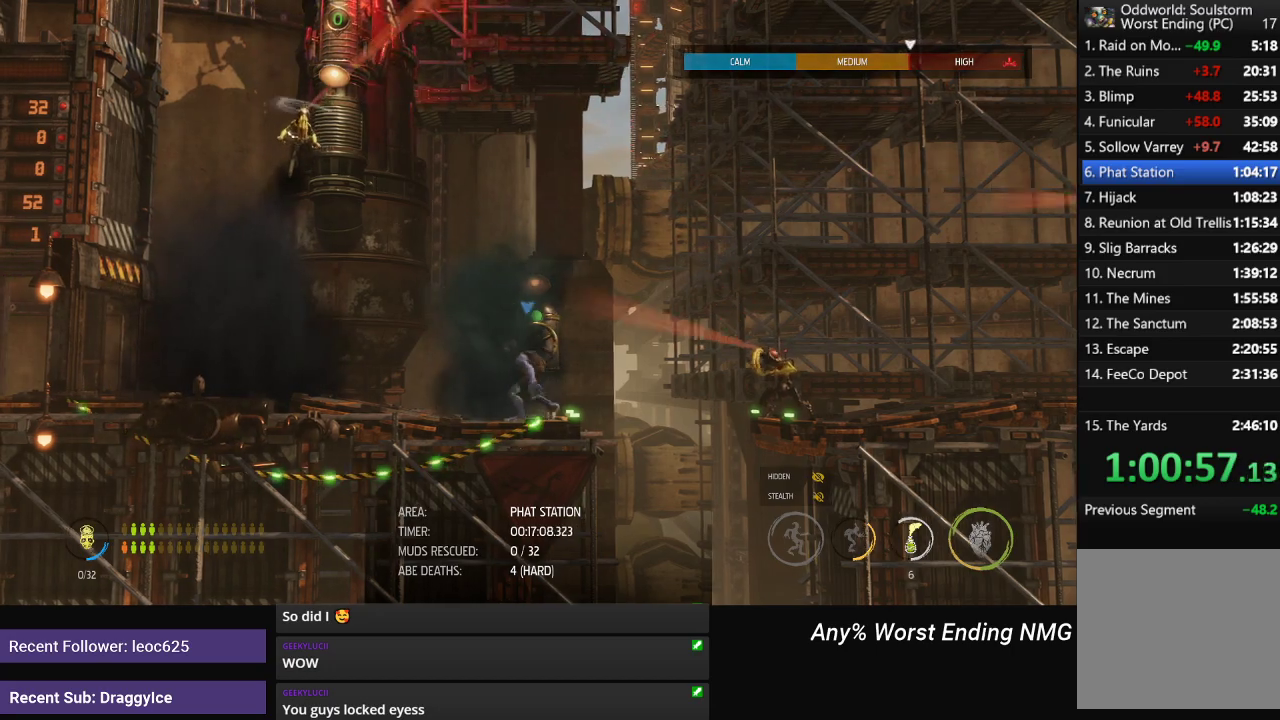
{"buttons": ["R1"], "left_stick": "left", "right_stick": "center", "events": []}
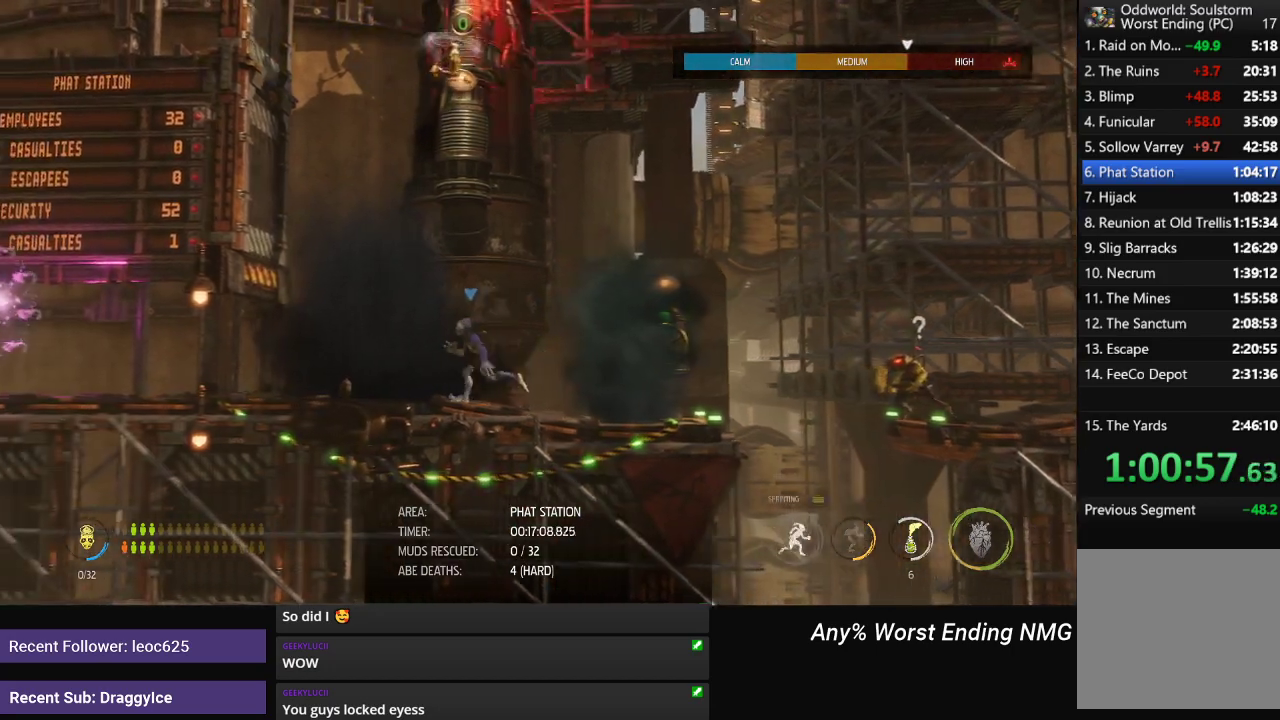
{"buttons": ["R1"], "left_stick": "left", "right_stick": "center", "events": []}
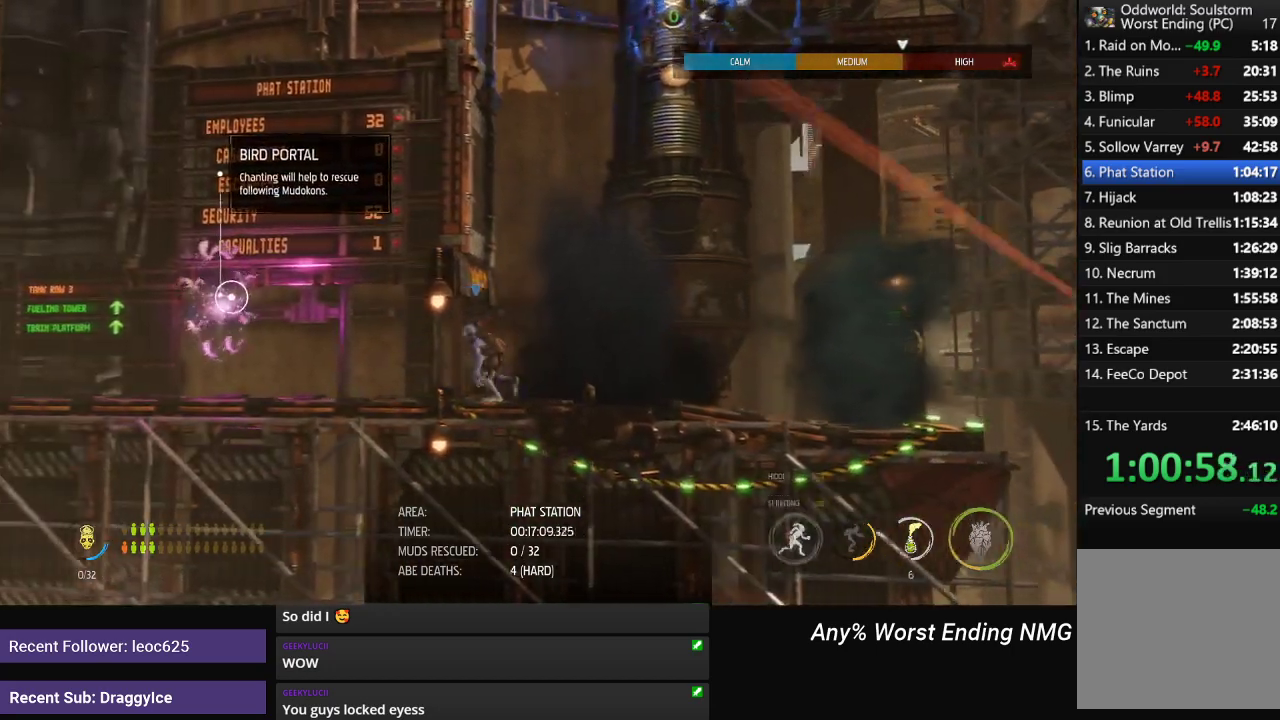
{"buttons": ["R1"], "left_stick": "left", "right_stick": "center", "events": []}
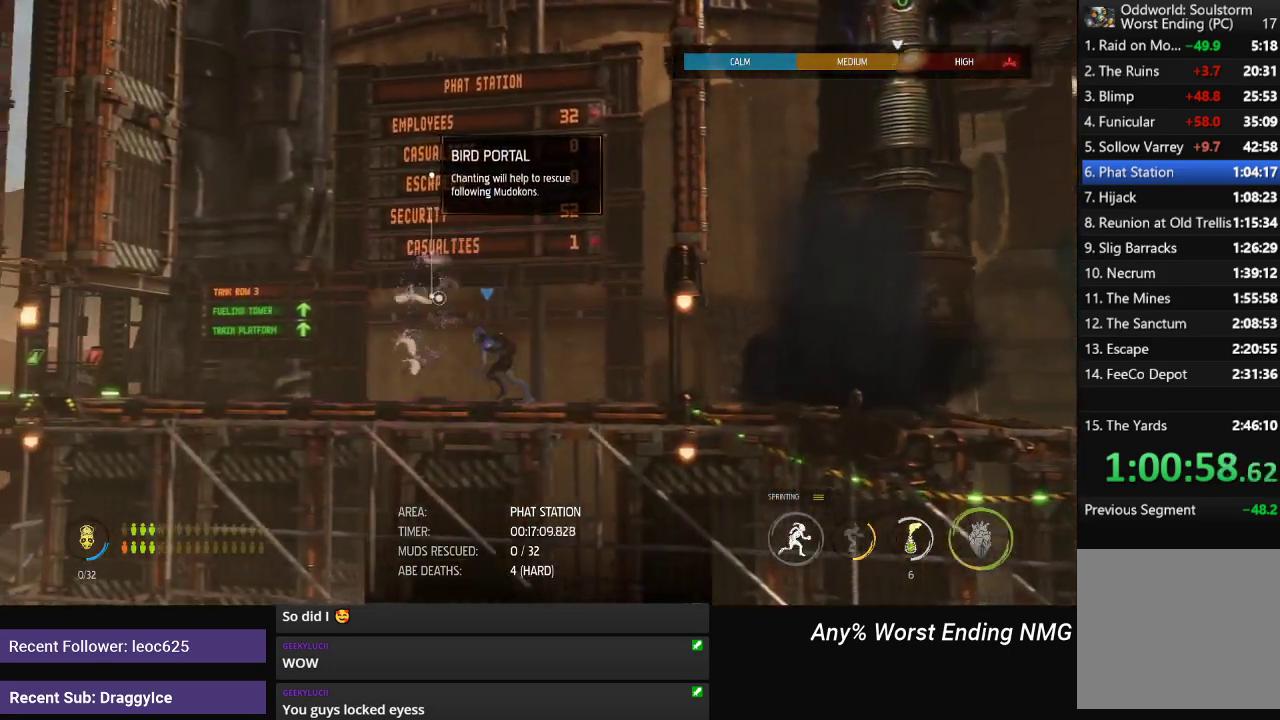
{"buttons": ["R1"], "left_stick": "left", "right_stick": "center", "events": []}
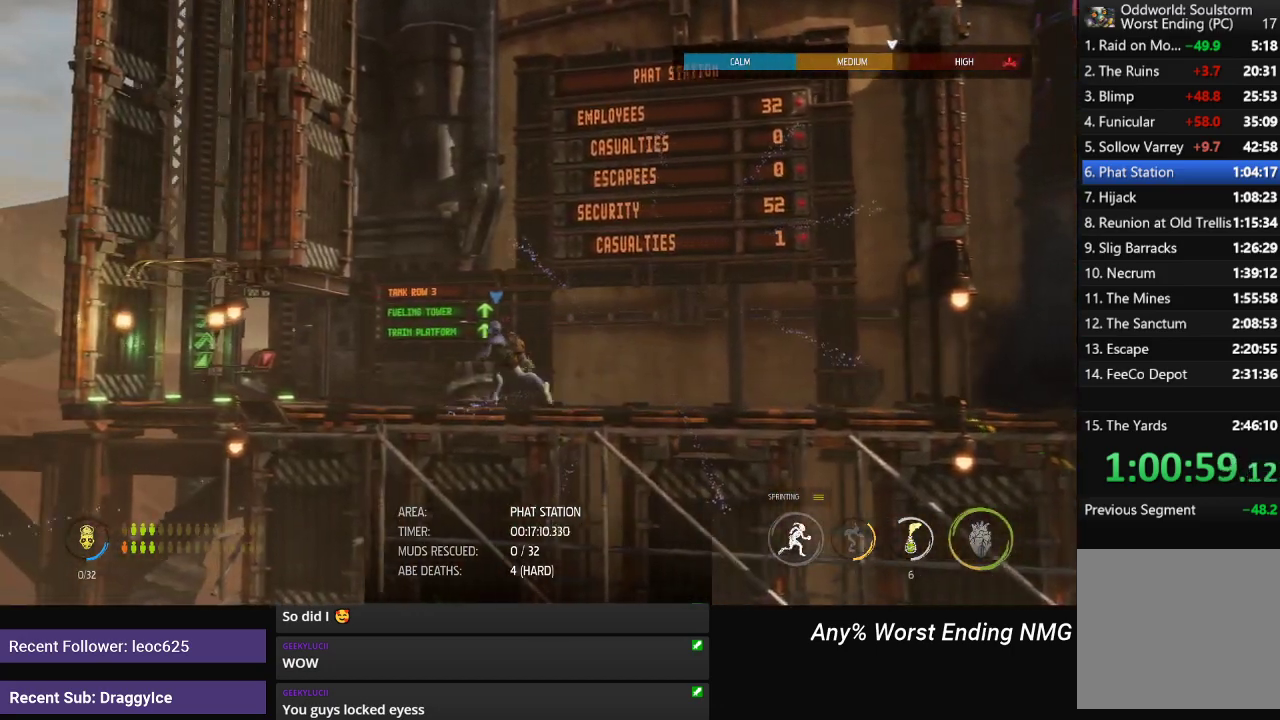
{"buttons": ["R1"], "left_stick": "left", "right_stick": "center", "events": []}